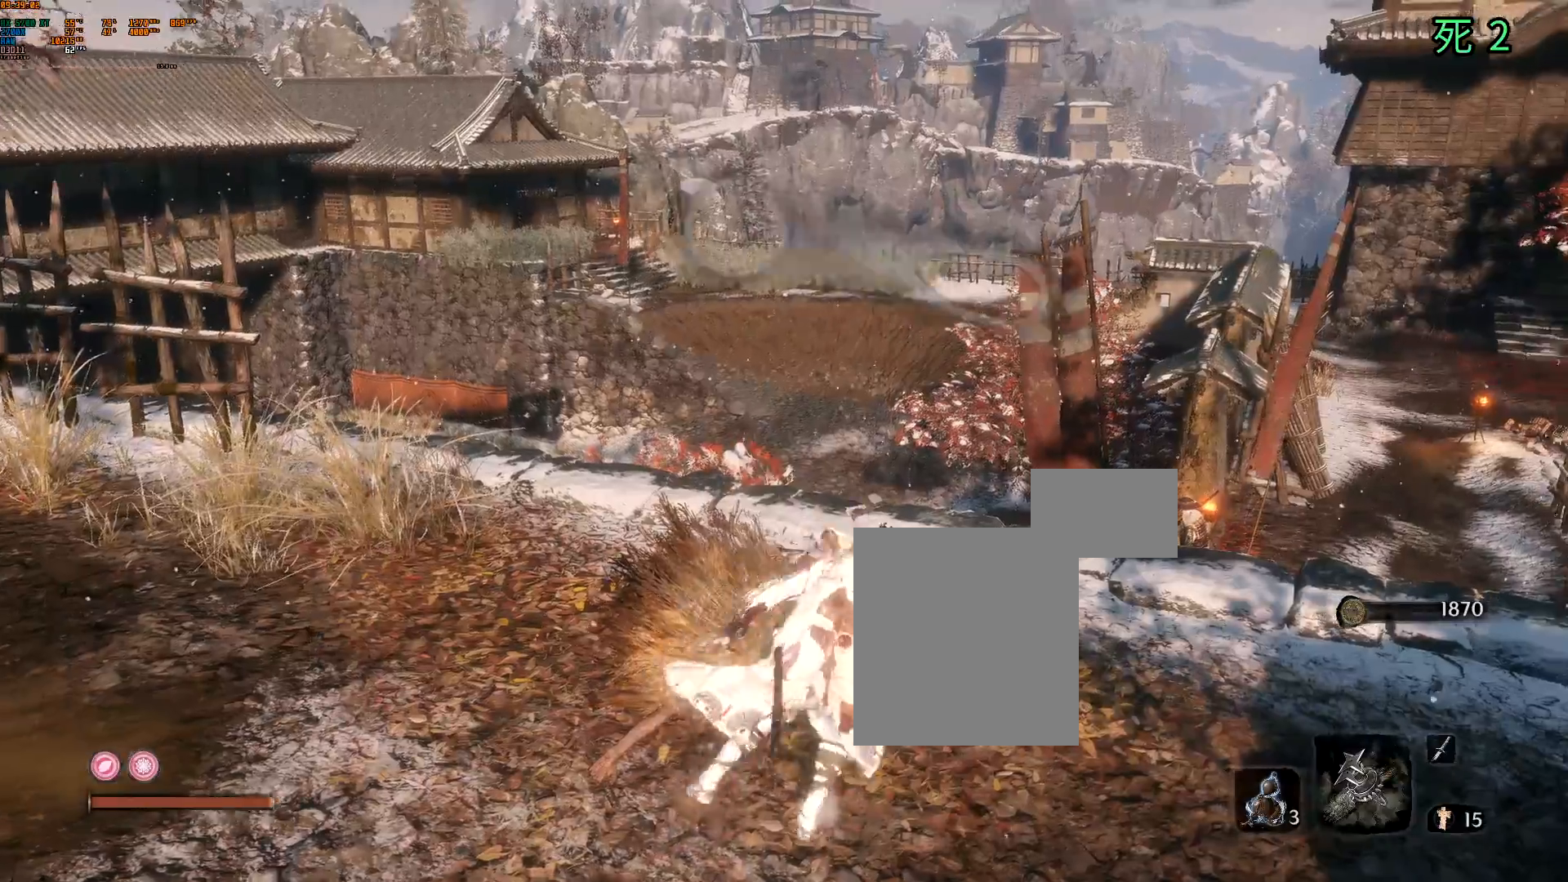
Gameplay with a controller (Xbox layout); each line is a JSON object with the inputs held at the frame after it (dt_ms = milliseconds from this image to that frame). "events" lists button and stick changes between this image and that frame as [ms after this image, input, new state], when the widget could be followed in between. Not read: L3 R3 SELECT TOUCHPAD other_buttons right_stick.
{"dt_ms": 500, "buttons": [], "left_stick": "up", "events": [[83, "DPAD_DOWN", "up"], [100, "DPAD_RIGHT", "down"], [183, "DPAD_RIGHT", "up"], [233, "left_stick", "up-right"], [433, "left_stick", "up"]]}
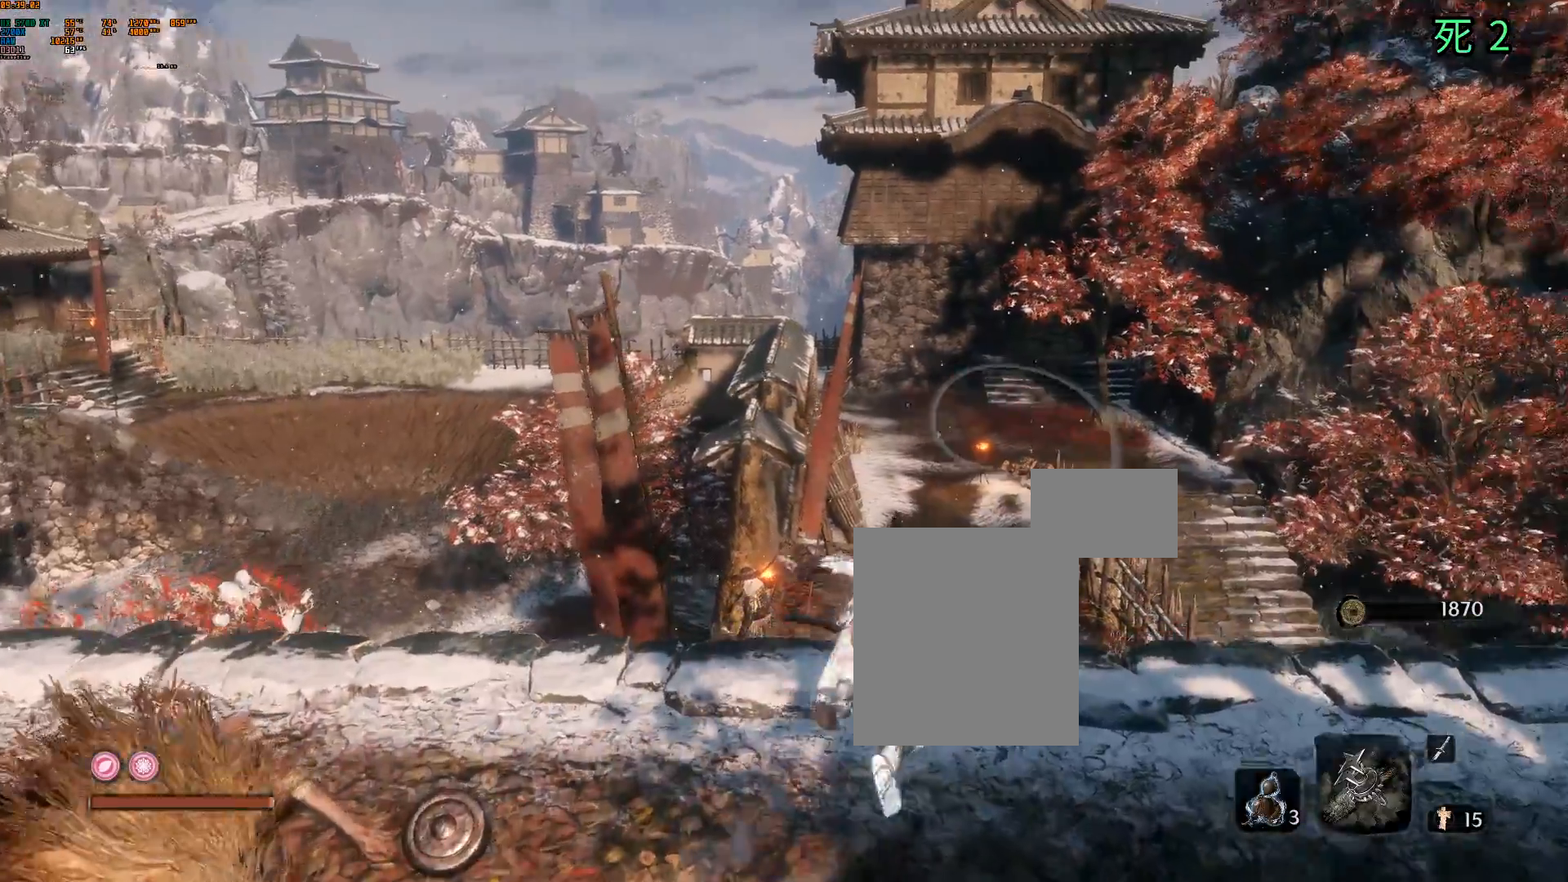
{"dt_ms": 500, "buttons": [], "left_stick": "up", "events": []}
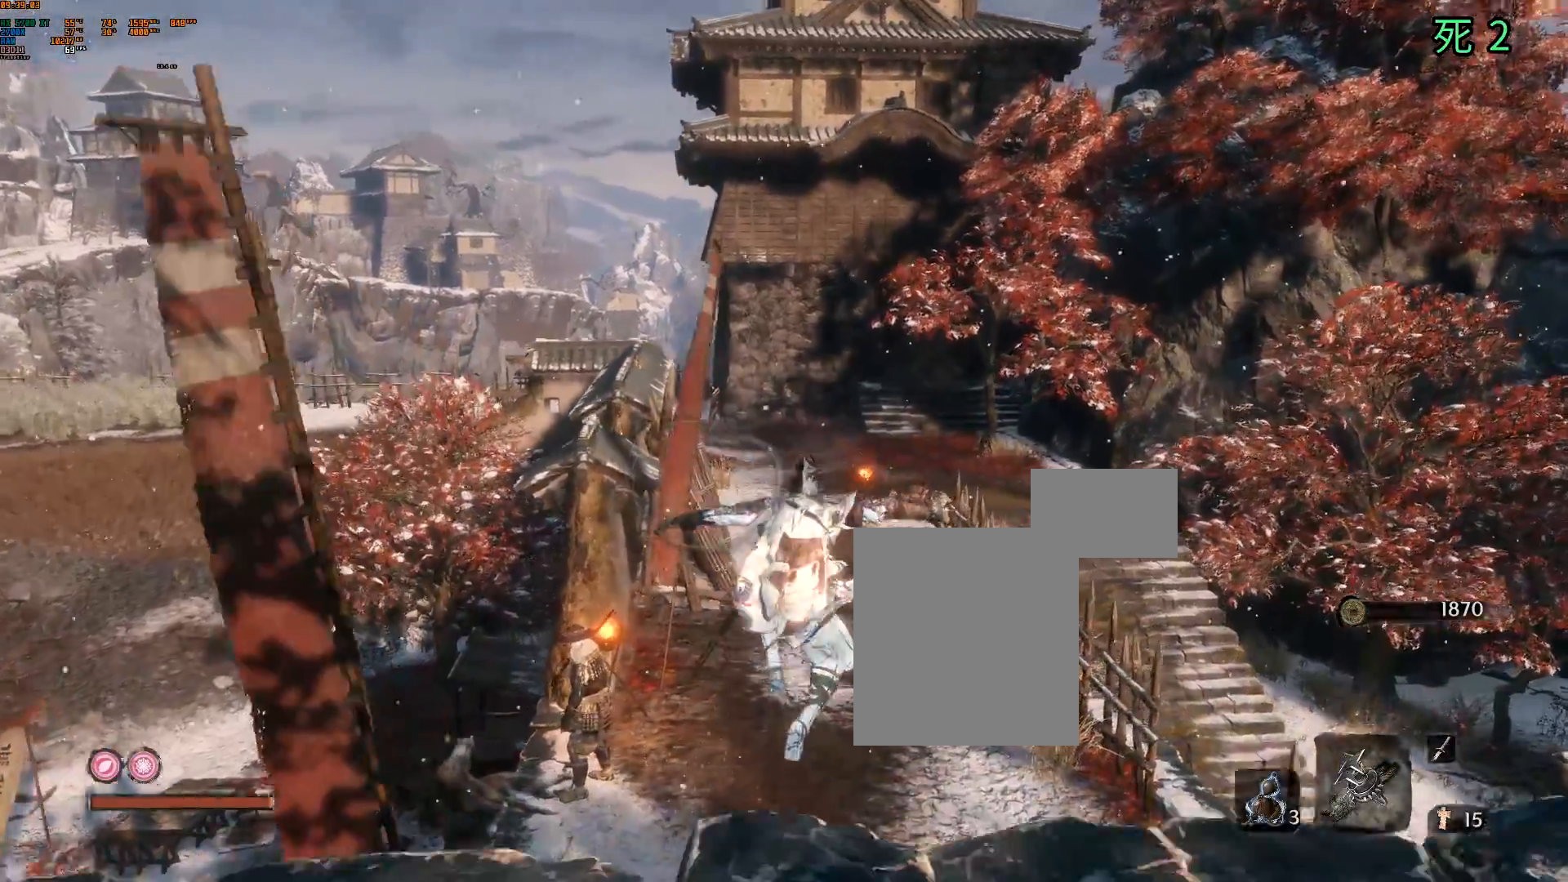
{"dt_ms": 500, "buttons": [], "left_stick": "up", "events": []}
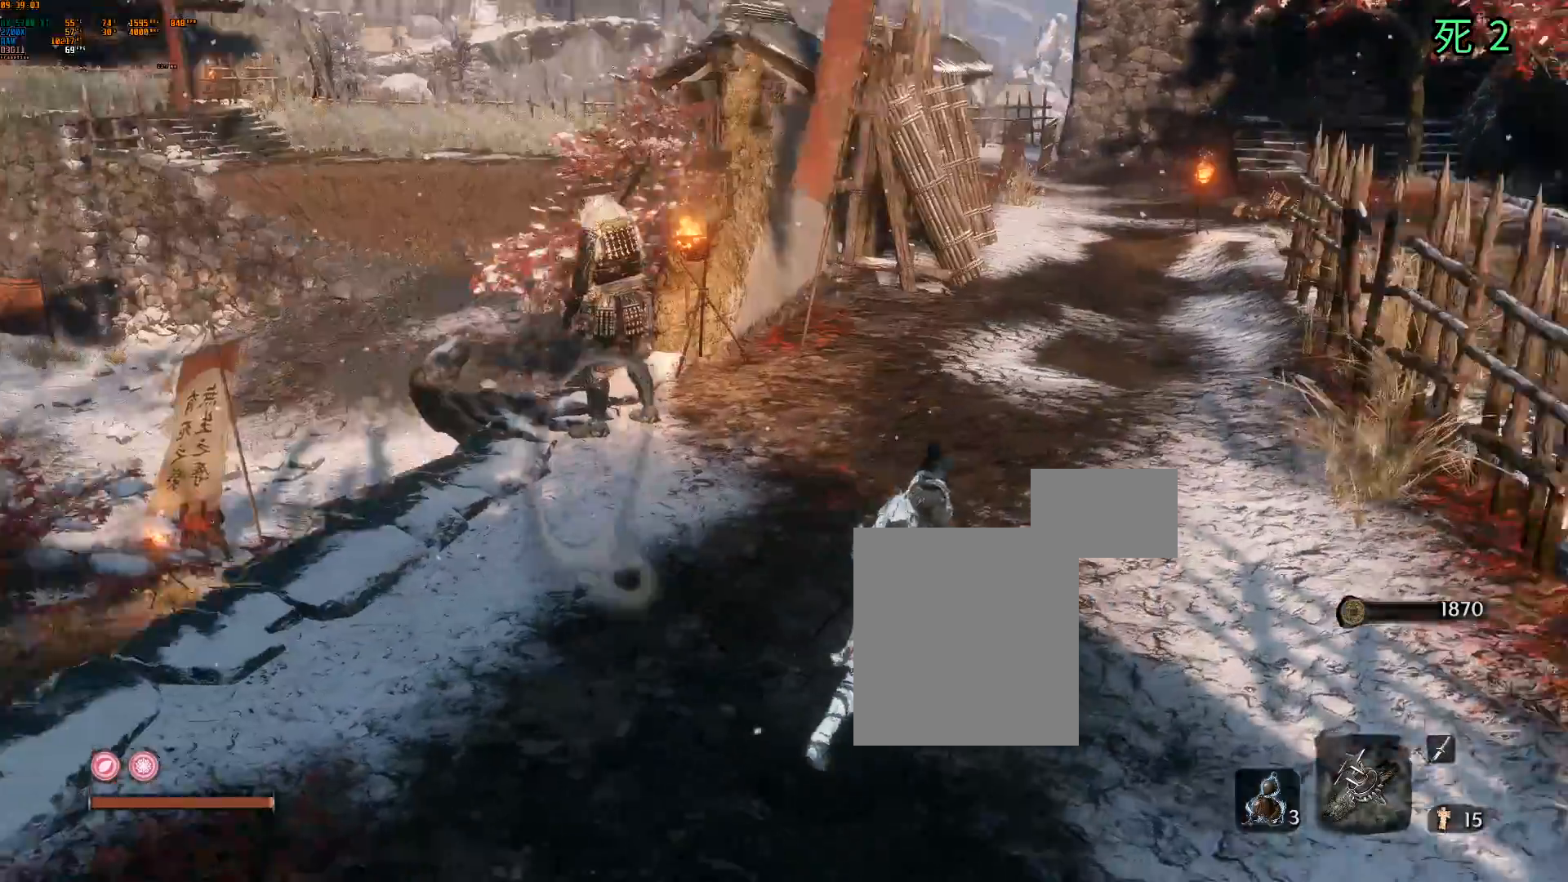
{"dt_ms": 500, "buttons": [], "left_stick": "up", "events": []}
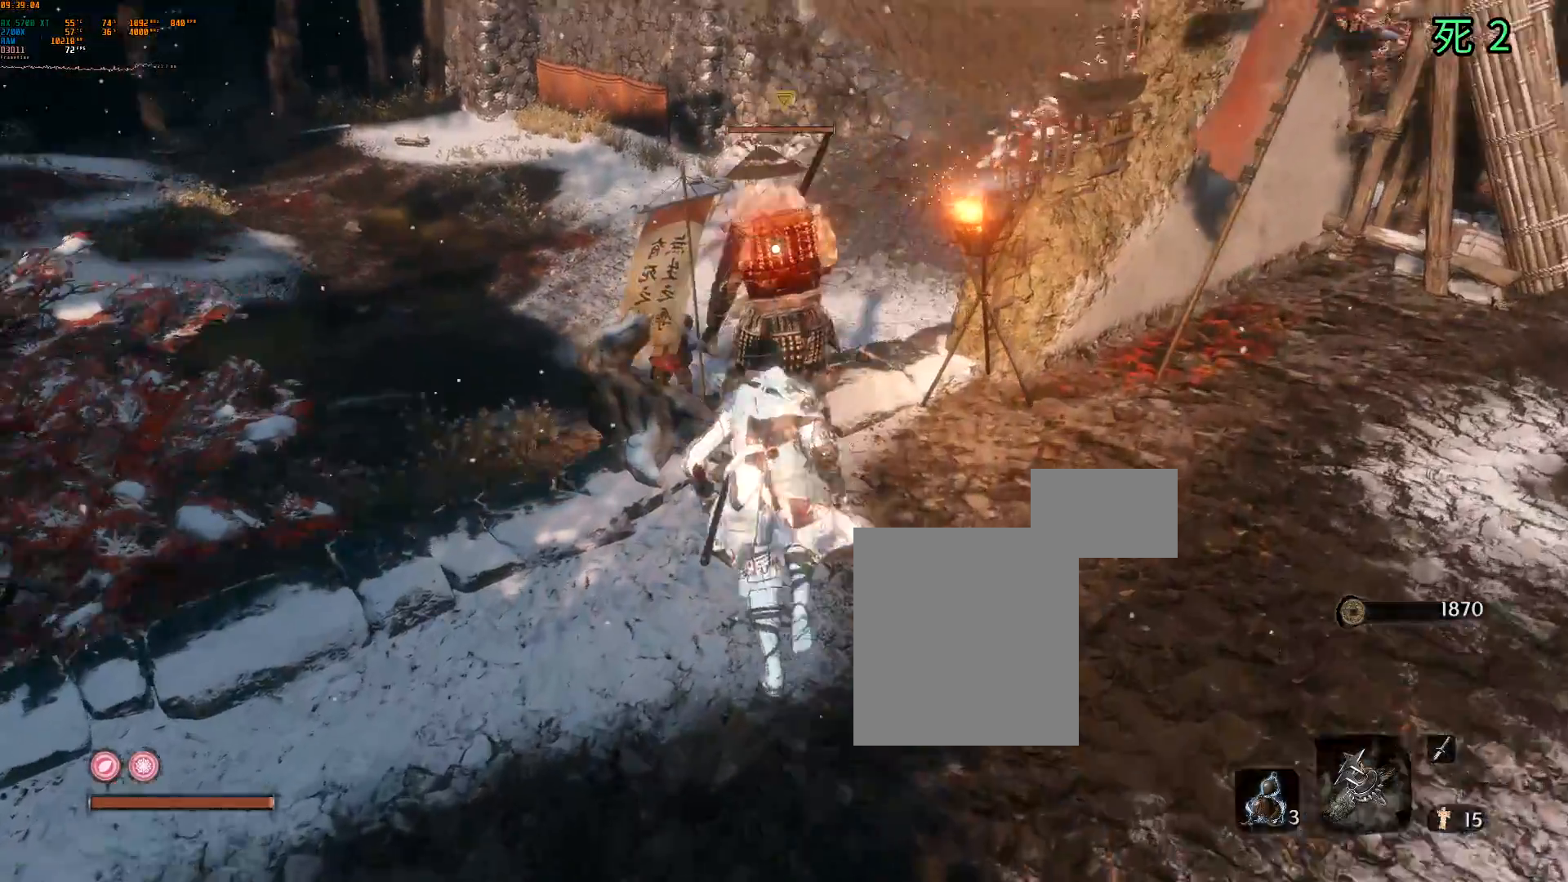
{"dt_ms": 500, "buttons": [], "left_stick": "center", "events": [[67, "left_stick", "center"], [300, "R2", "down"], [417, "R2", "up"]]}
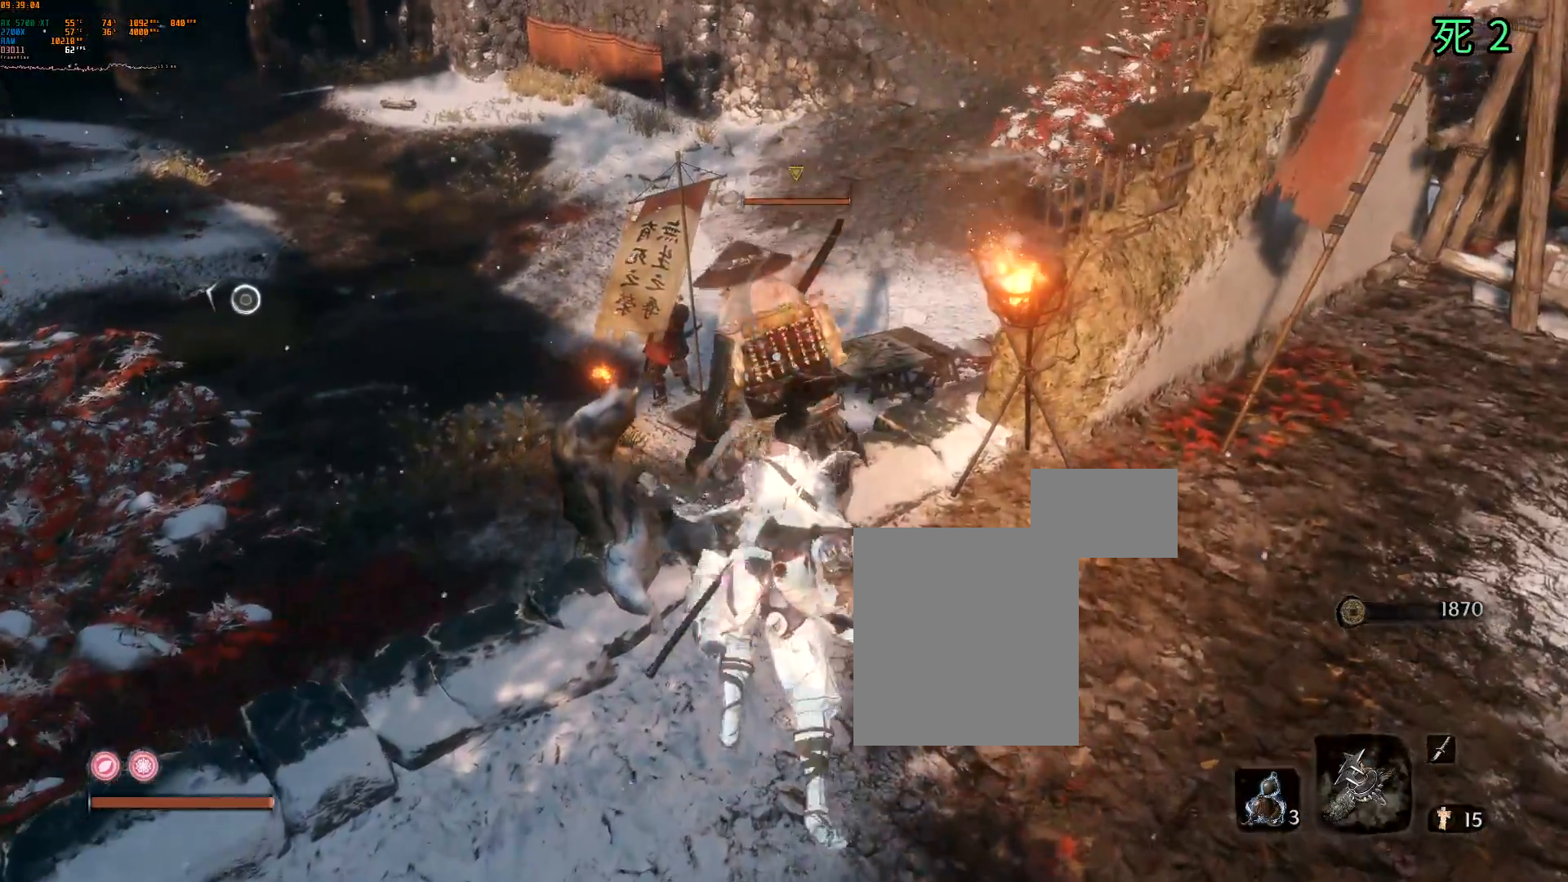
{"dt_ms": 500, "buttons": [], "left_stick": "center", "events": []}
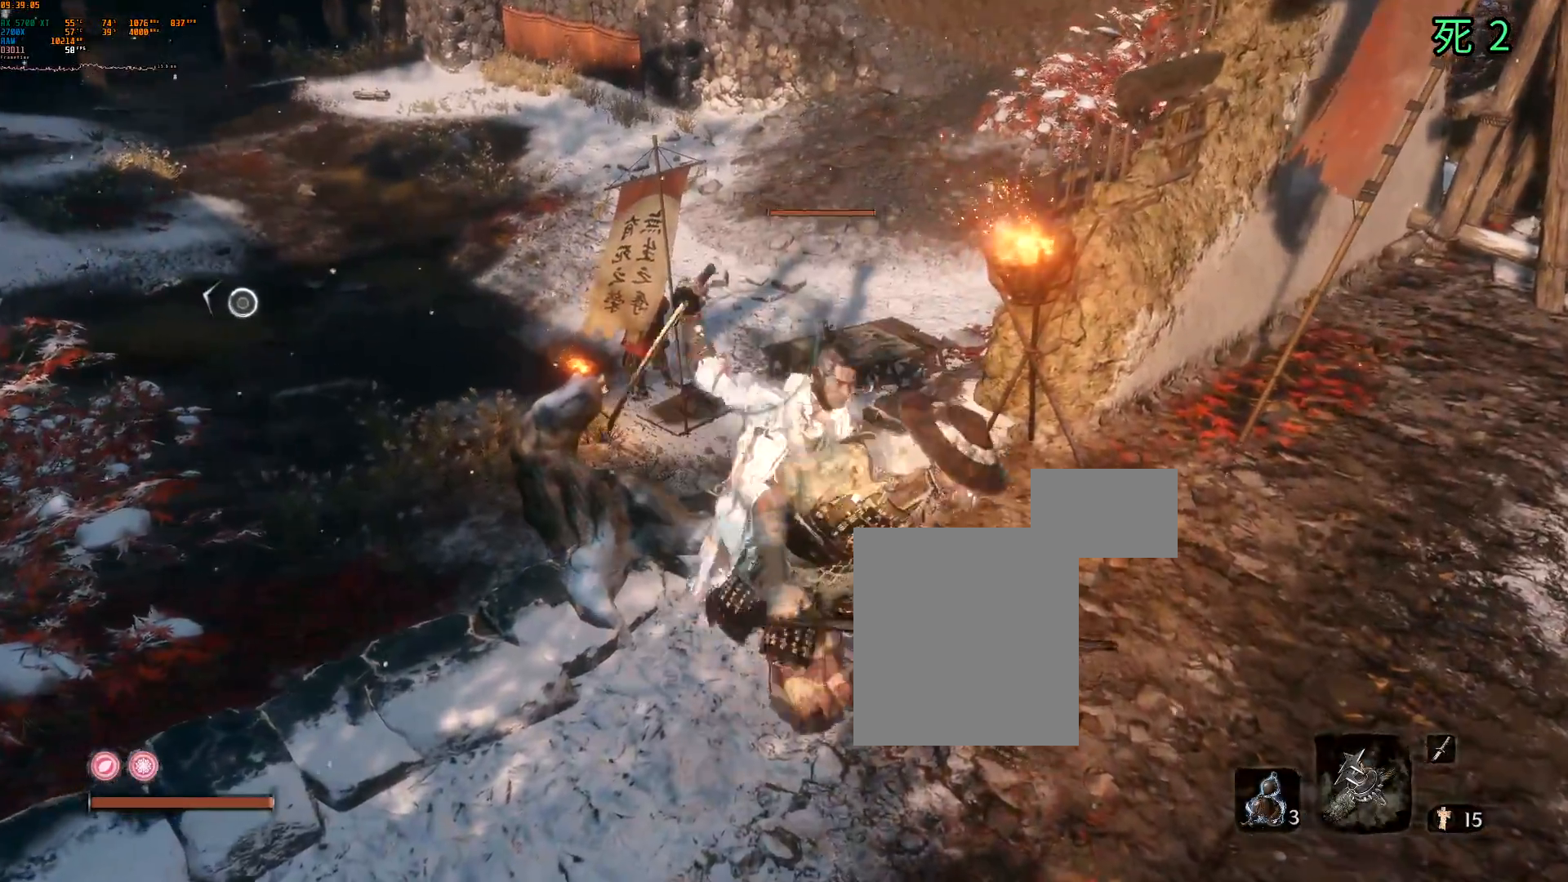
{"dt_ms": 500, "buttons": [], "left_stick": "center", "events": []}
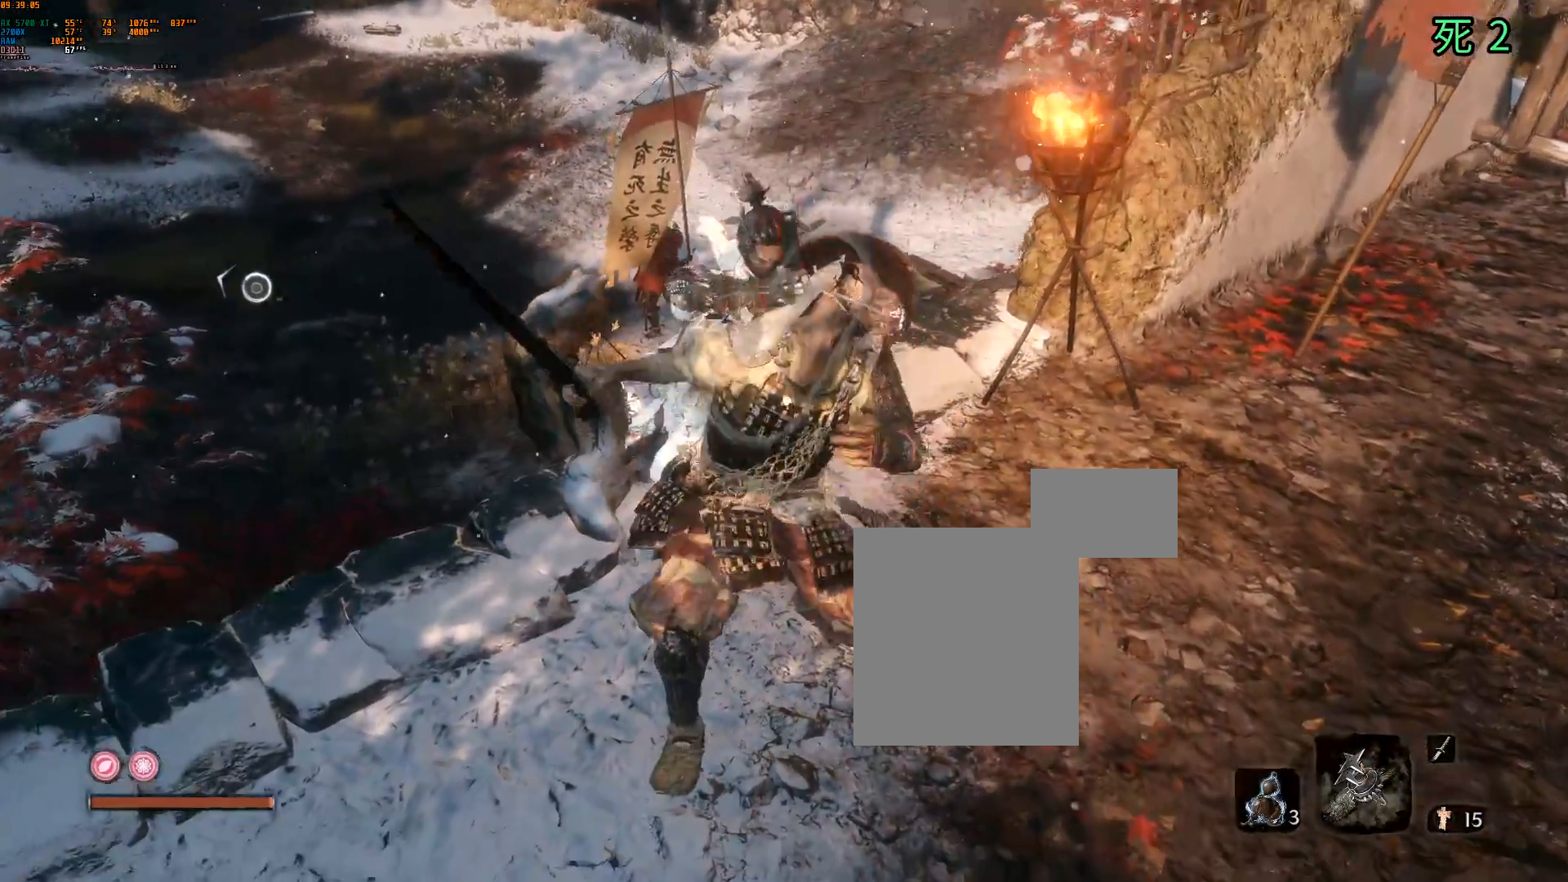
{"dt_ms": 500, "buttons": ["B"], "left_stick": "center", "events": [[33, "B", "down"]]}
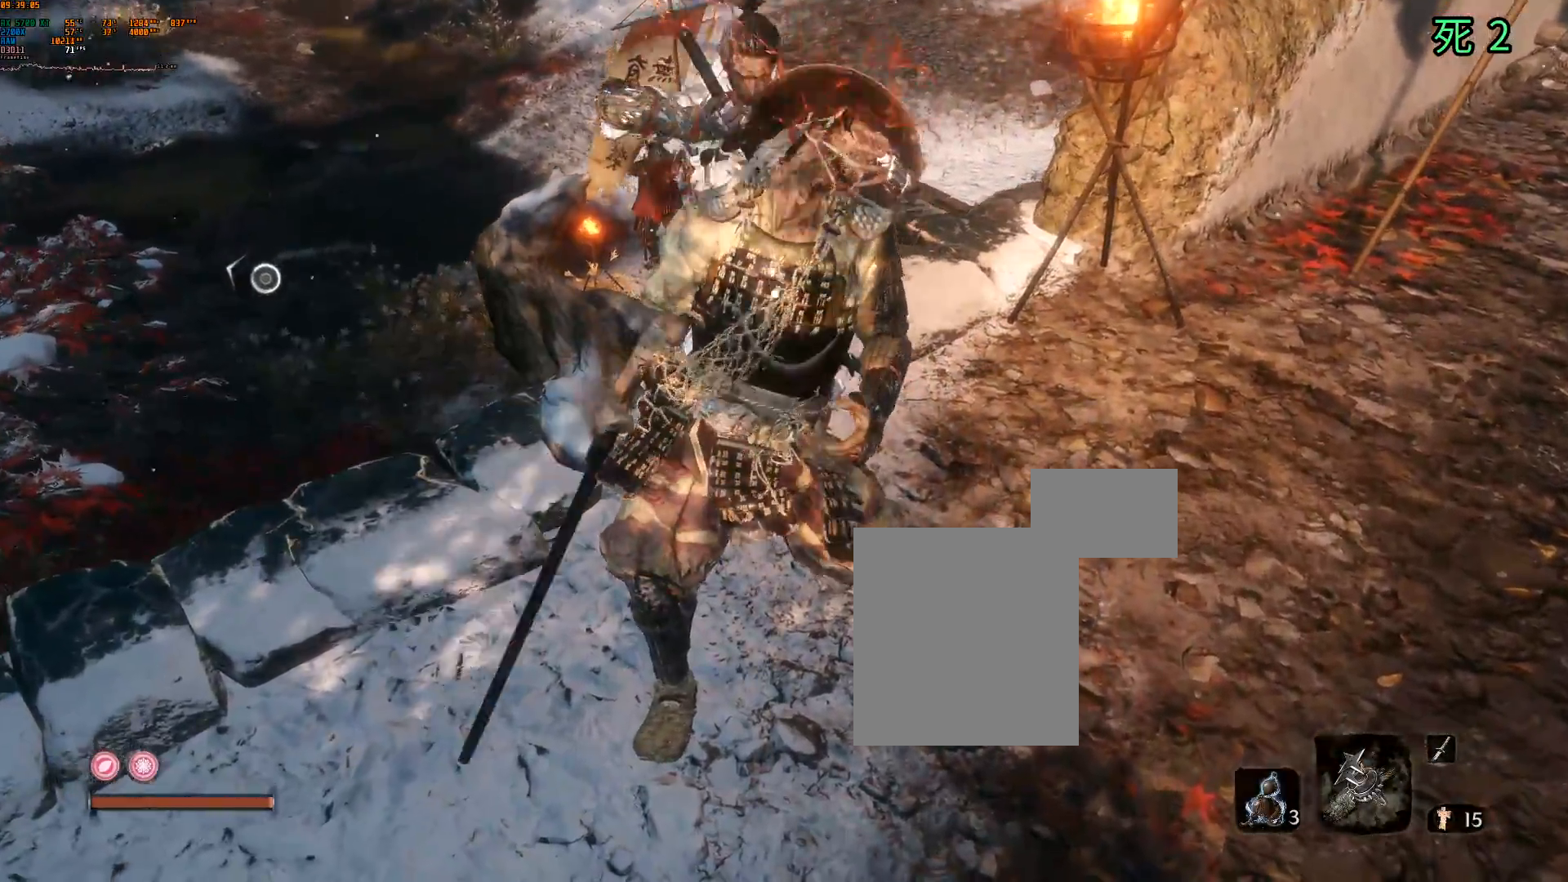
{"dt_ms": 1000, "buttons": ["B", "X"], "left_stick": "down-right"}
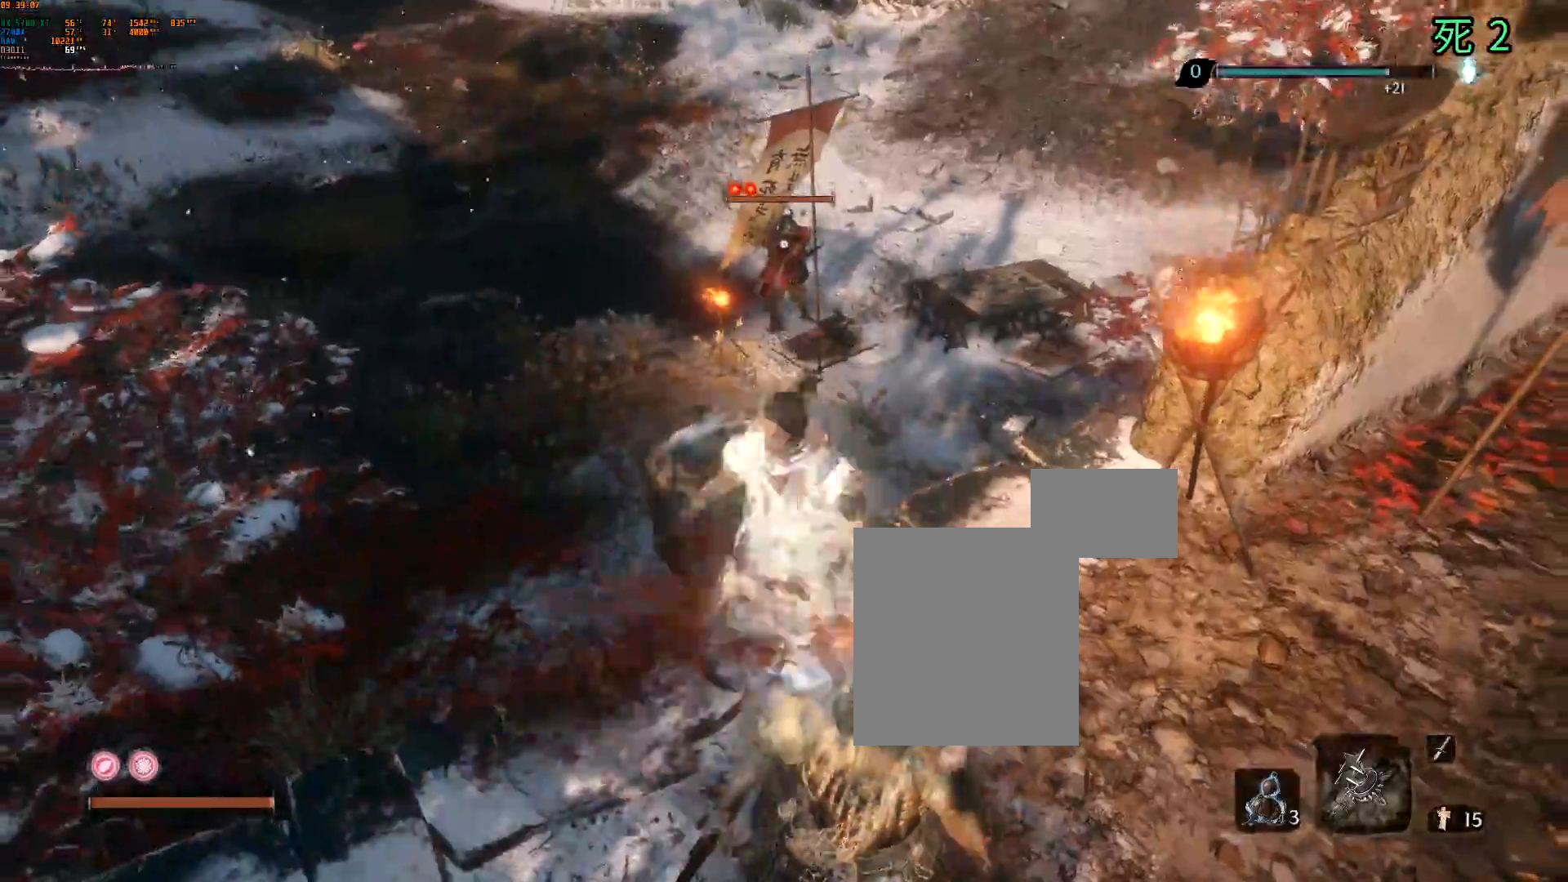
{"dt_ms": 500, "buttons": ["DPAD_DOWN"], "left_stick": "down-right", "events": [[183, "X", "up"], [200, "B", "up"], [317, "X", "down"], [400, "DPAD_DOWN", "down"], [483, "X", "up"]]}
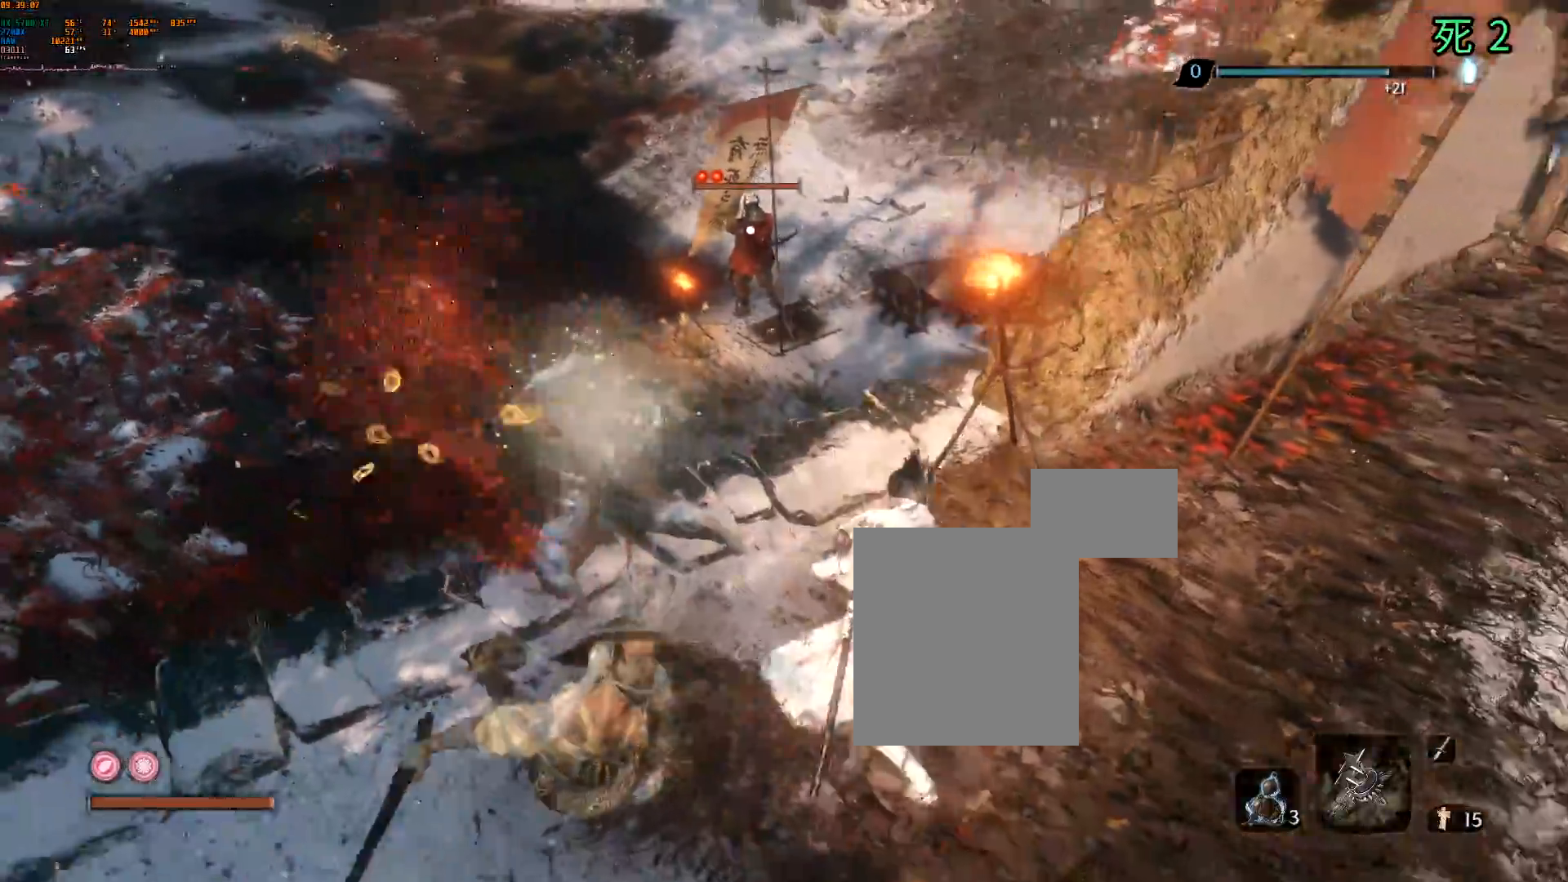
{"dt_ms": 500, "buttons": [], "left_stick": "down", "events": [[183, "DPAD_RIGHT", "down"], [250, "DPAD_DOWN", "up"], [267, "DPAD_RIGHT", "up"], [483, "left_stick", "down"]]}
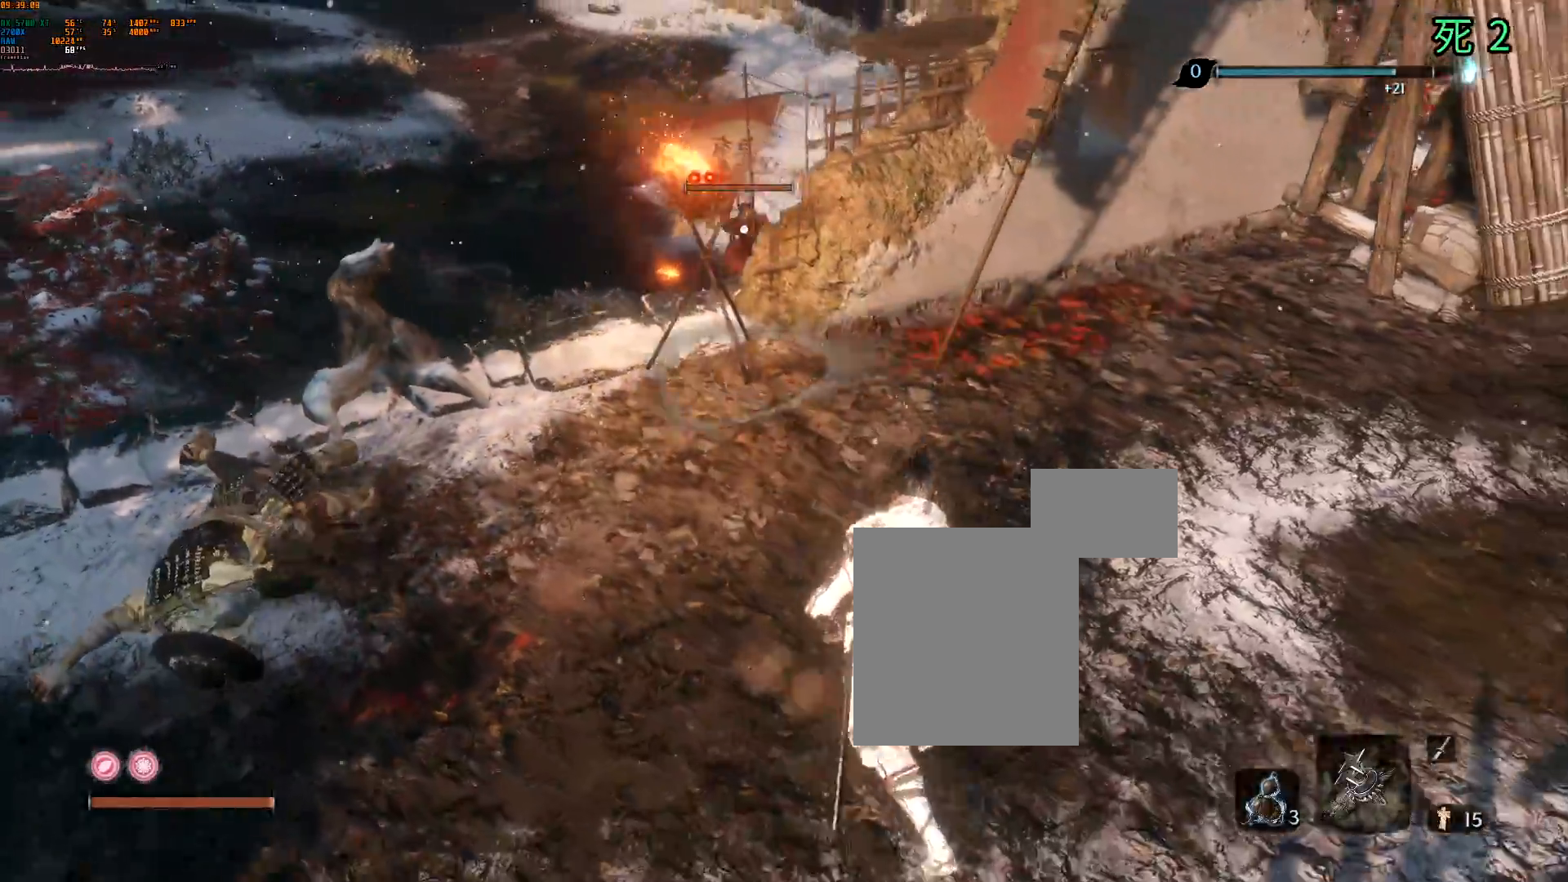
{"dt_ms": 500, "buttons": [], "left_stick": "down-right"}
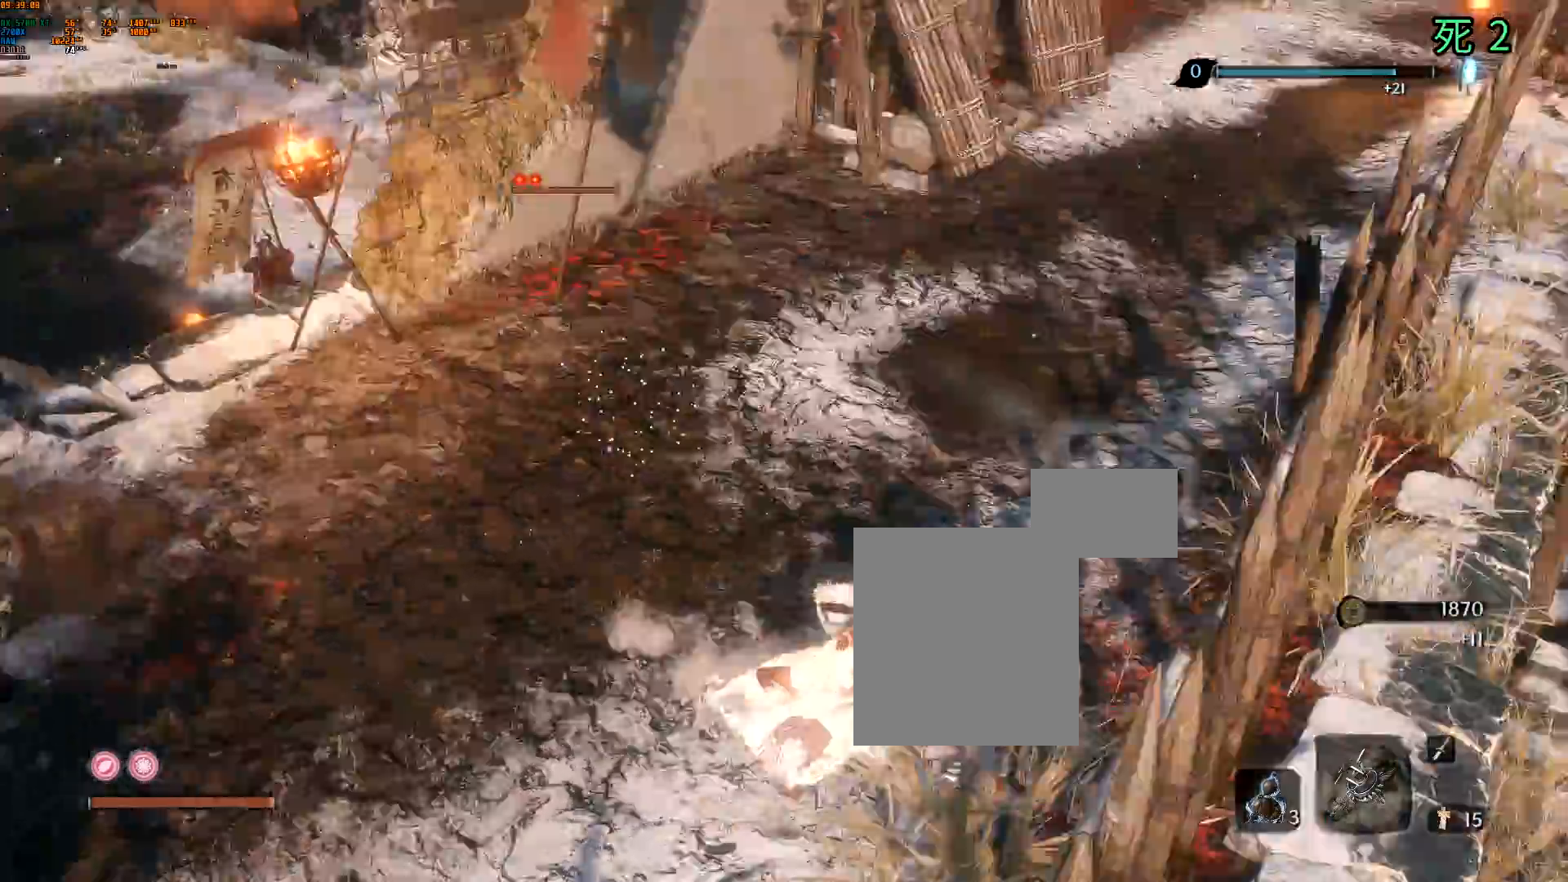
{"dt_ms": 500, "buttons": [], "left_stick": "up-right", "events": [[100, "left_stick", "right"], [367, "left_stick", "up-right"], [483, "DPAD_UP", "down"], [500, "DPAD_UP", "up"]]}
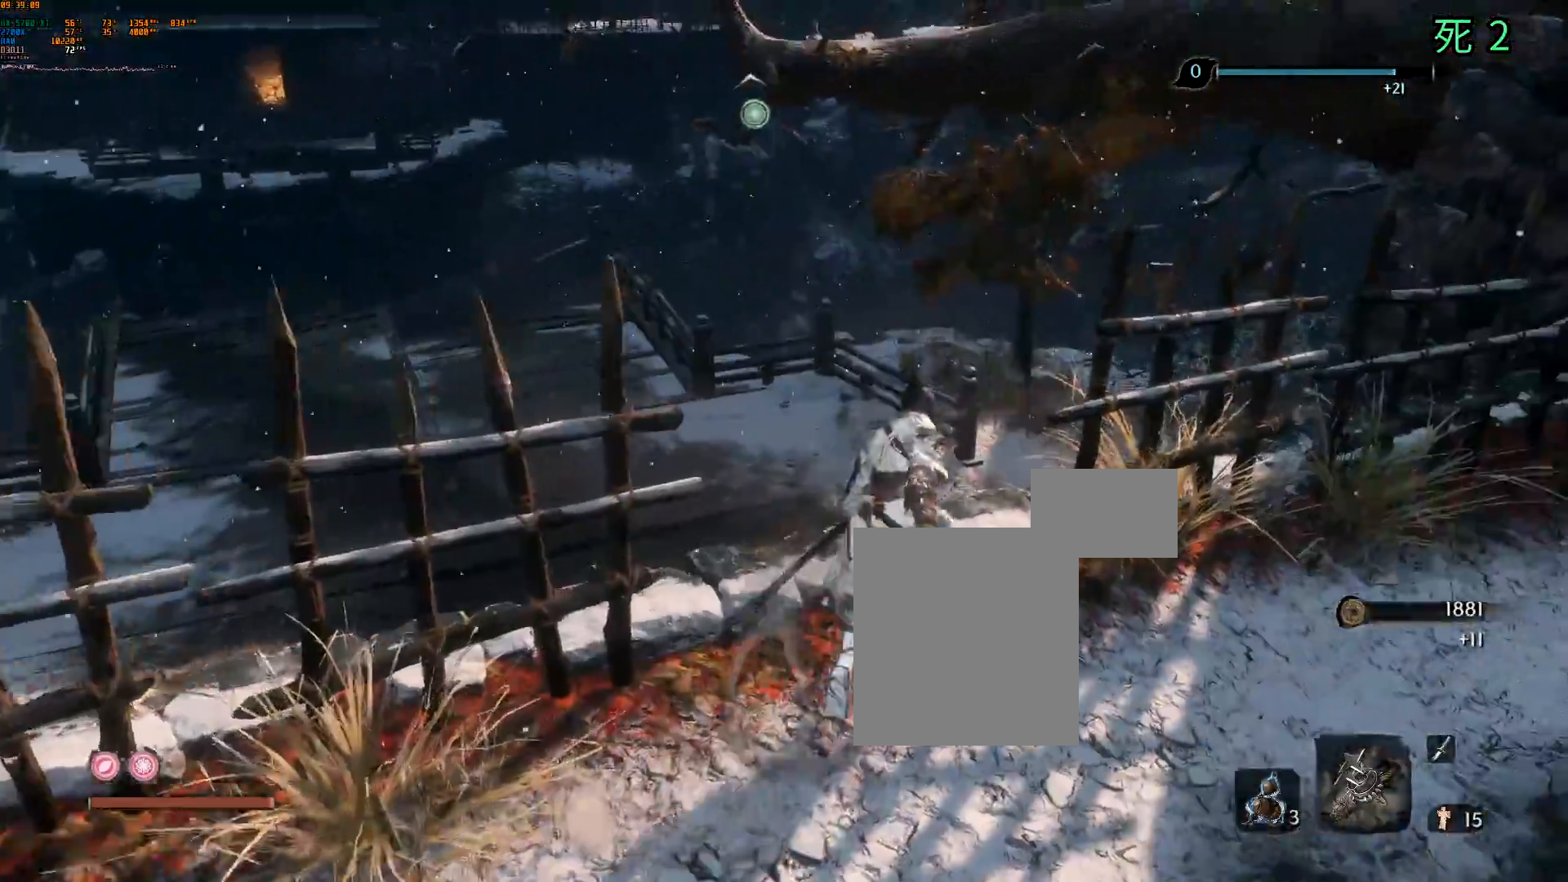
{"dt_ms": 500, "buttons": [], "left_stick": "up", "events": [[67, "left_stick", "up"], [300, "L2", "down"], [350, "L2", "up"]]}
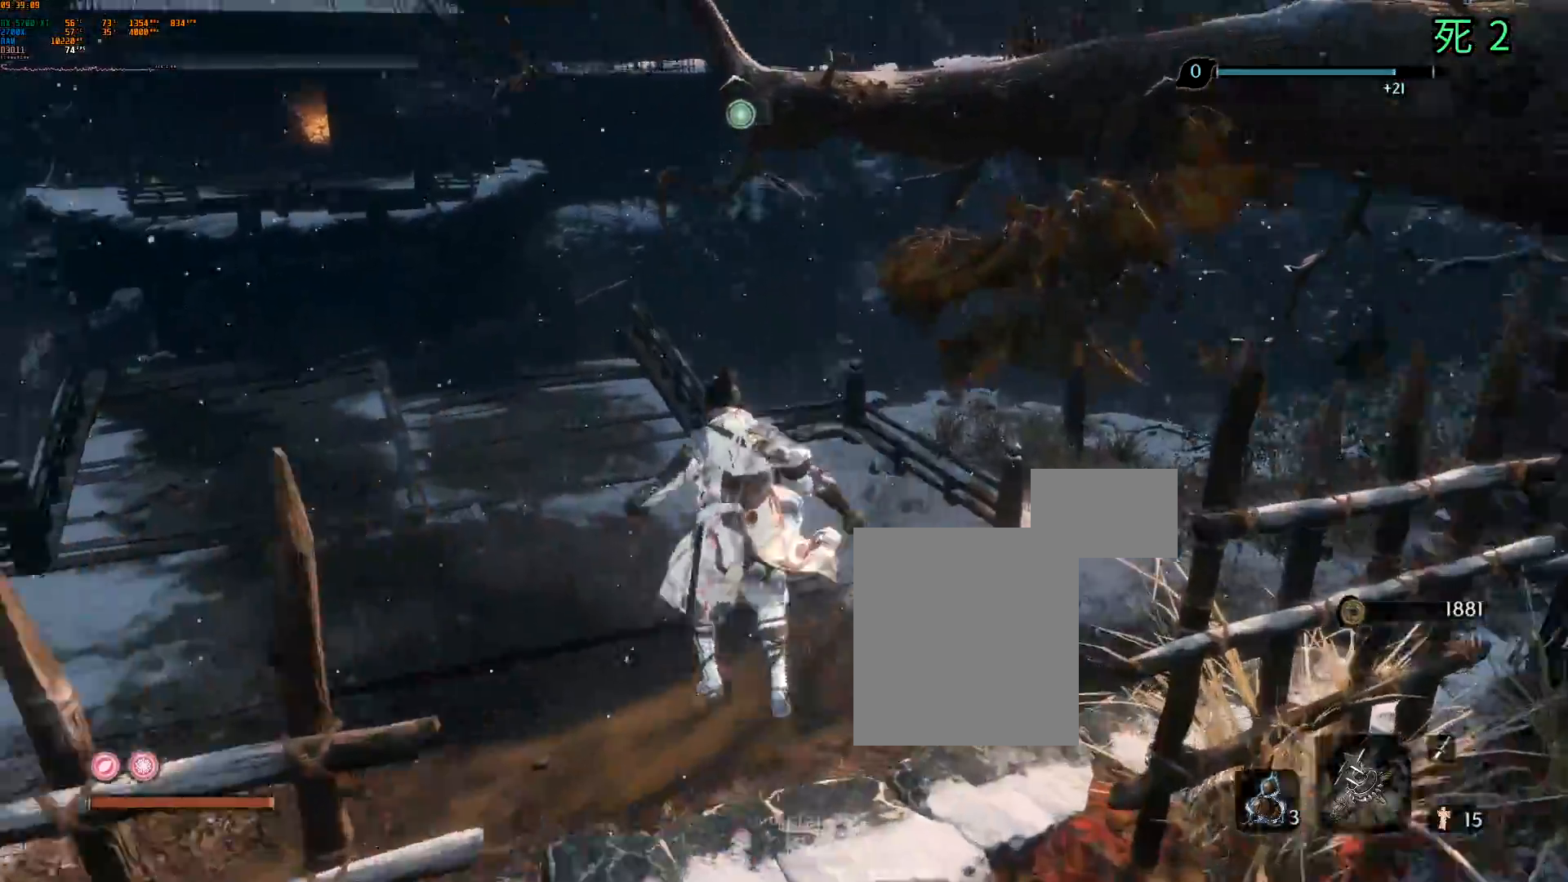
{"dt_ms": 500, "buttons": ["DPAD_DOWN"], "left_stick": "center", "events": [[33, "left_stick", "center"], [467, "DPAD_DOWN", "down"]]}
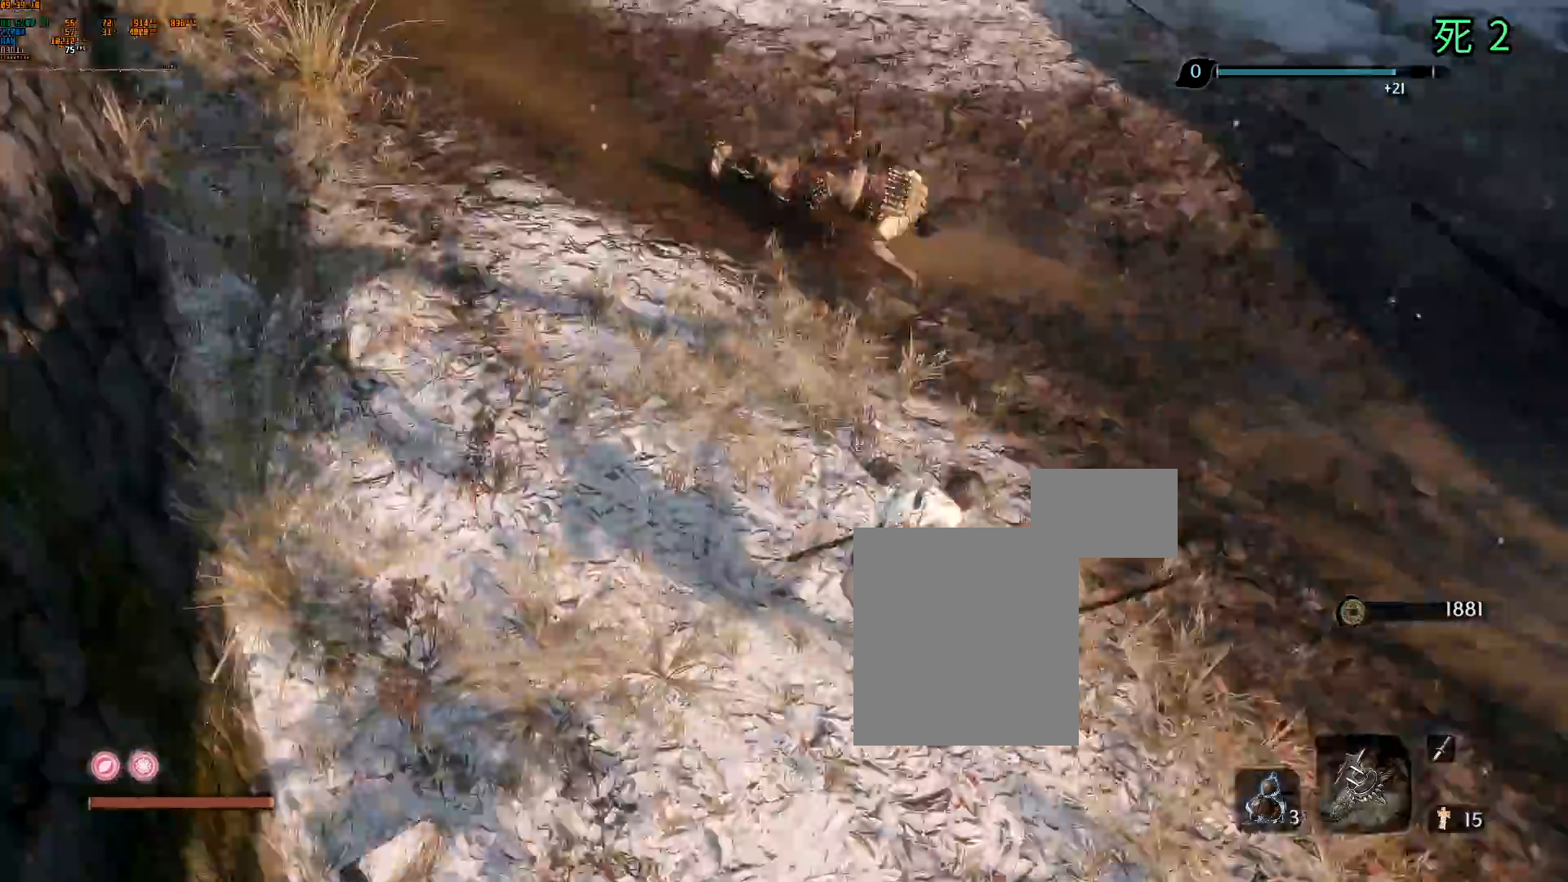
{"dt_ms": 500, "buttons": [], "left_stick": "up", "events": [[117, "DPAD_DOWN", "up"], [300, "left_stick", "up"]]}
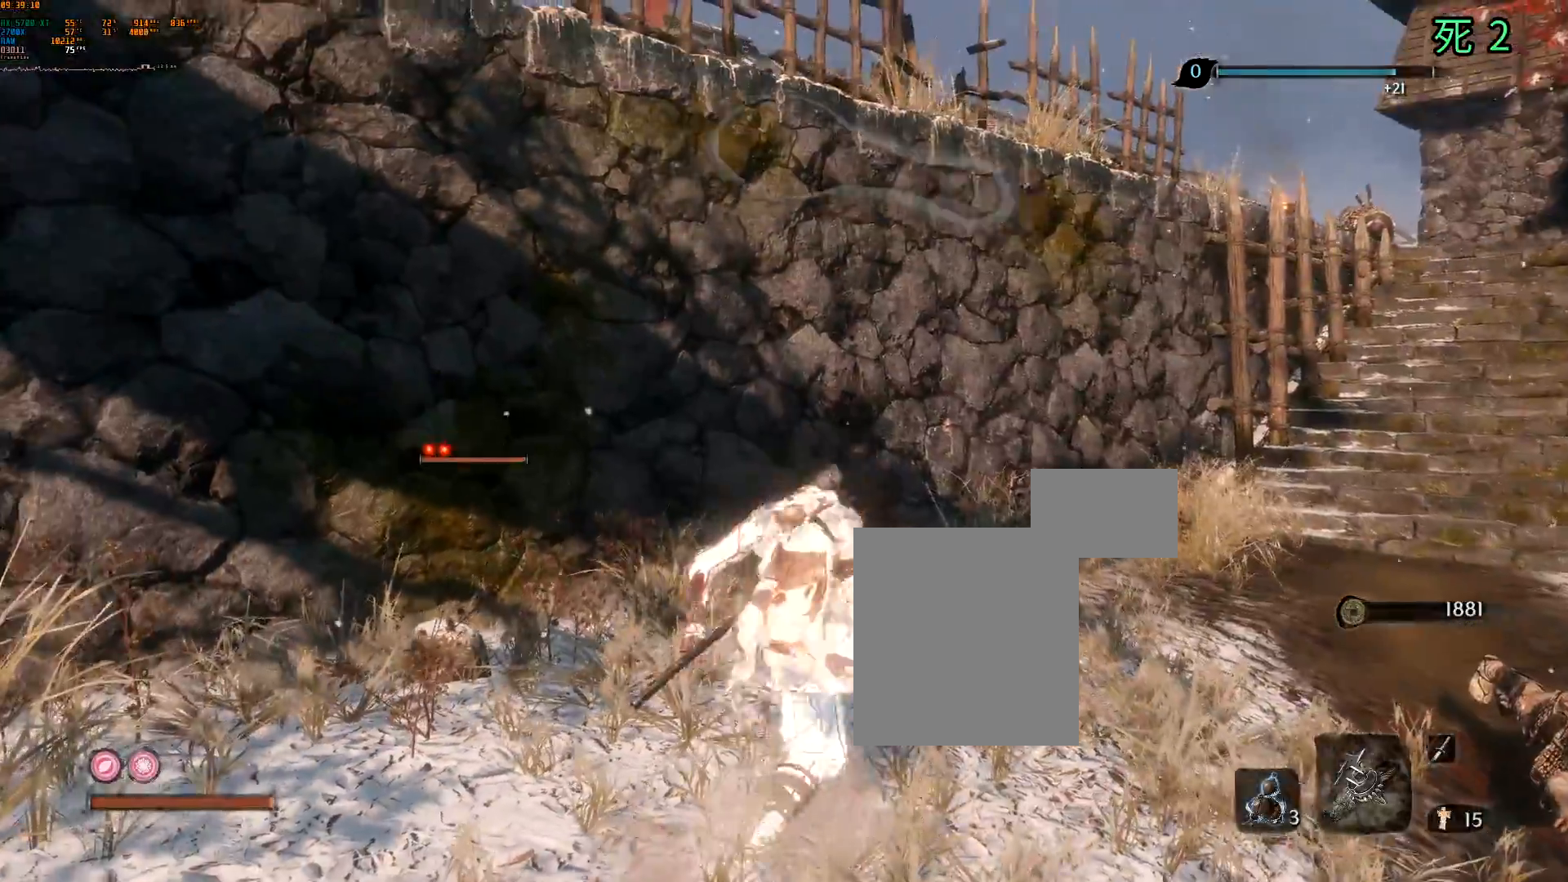
{"dt_ms": 500, "buttons": [], "left_stick": "up-right"}
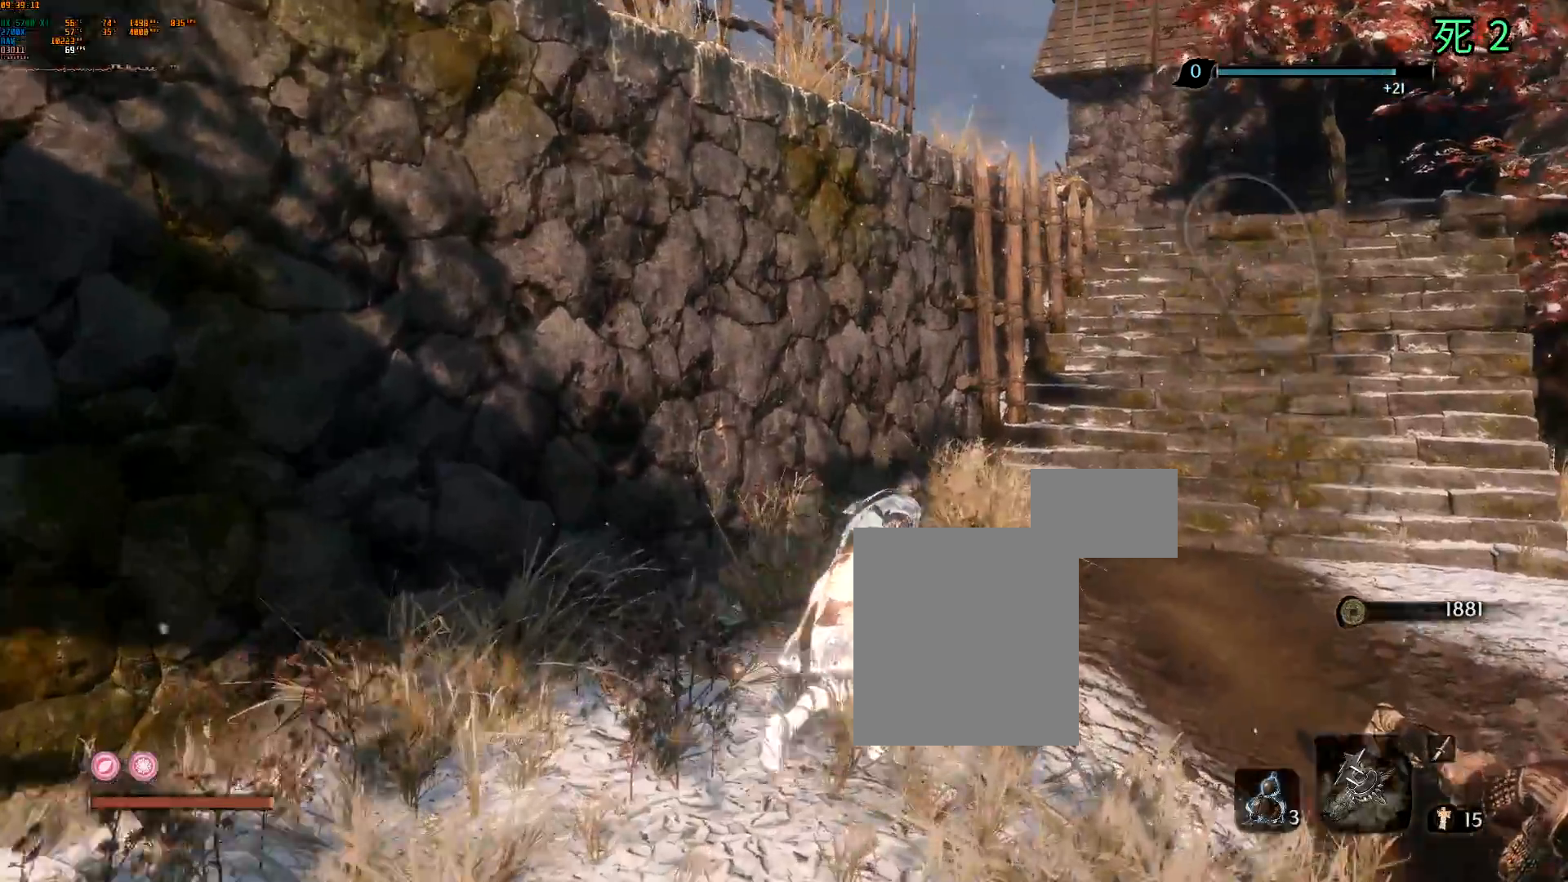
{"dt_ms": 500, "buttons": ["DPAD_DOWN"], "left_stick": "up-right", "events": [[133, "DPAD_DOWN", "down"], [200, "DPAD_DOWN", "up"], [317, "DPAD_RIGHT", "down"], [367, "DPAD_RIGHT", "up"], [467, "DPAD_DOWN", "down"]]}
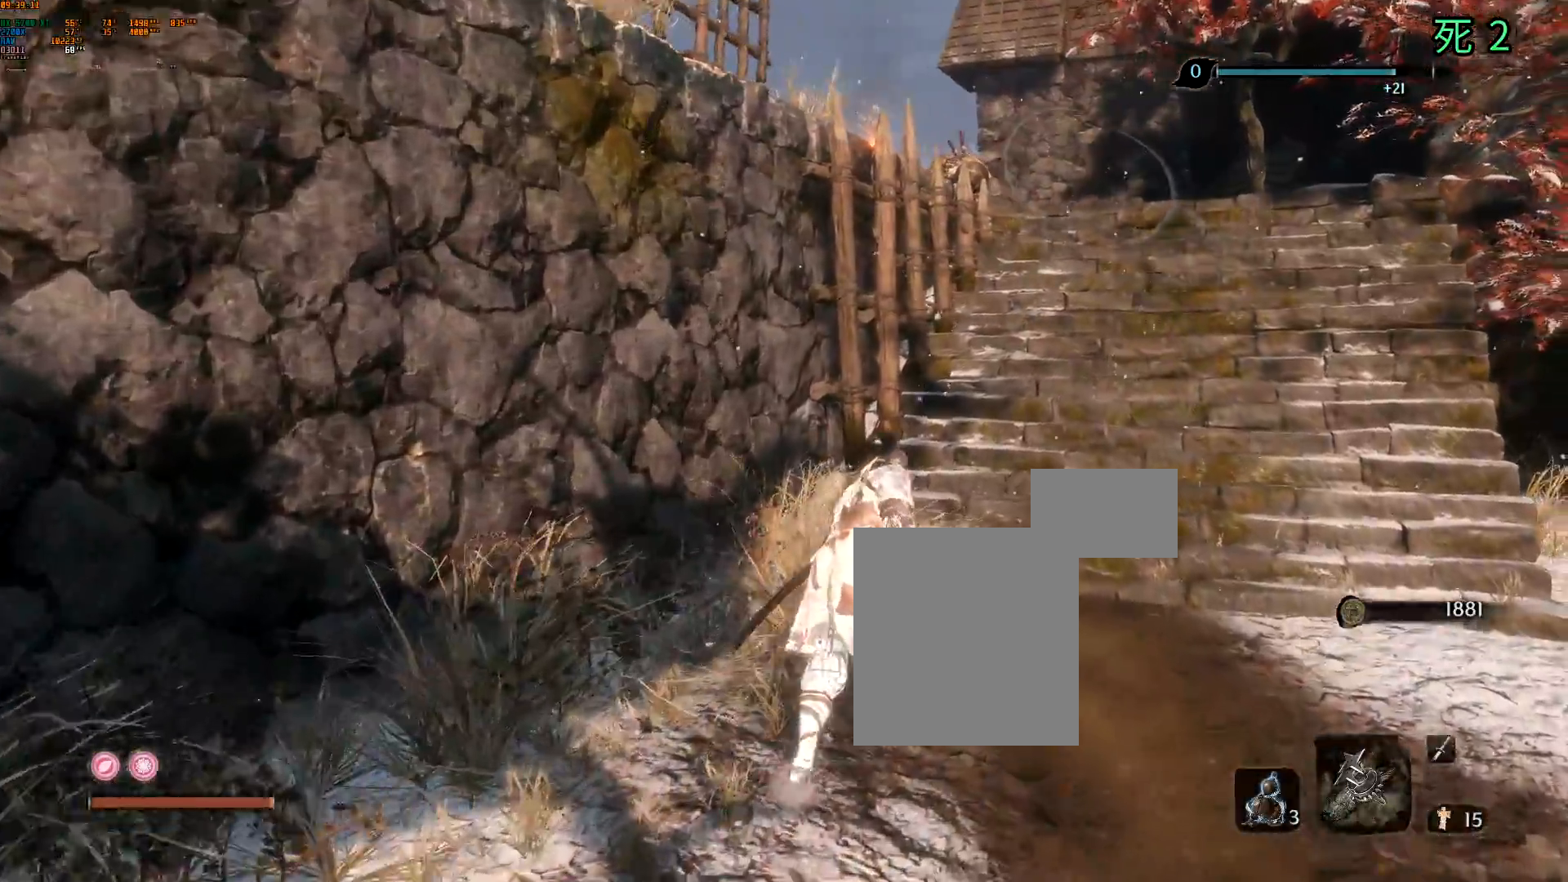
{"dt_ms": 500, "buttons": [], "left_stick": "up", "events": [[67, "DPAD_RIGHT", "down"], [133, "DPAD_DOWN", "up"], [133, "DPAD_RIGHT", "up"], [417, "left_stick", "up"]]}
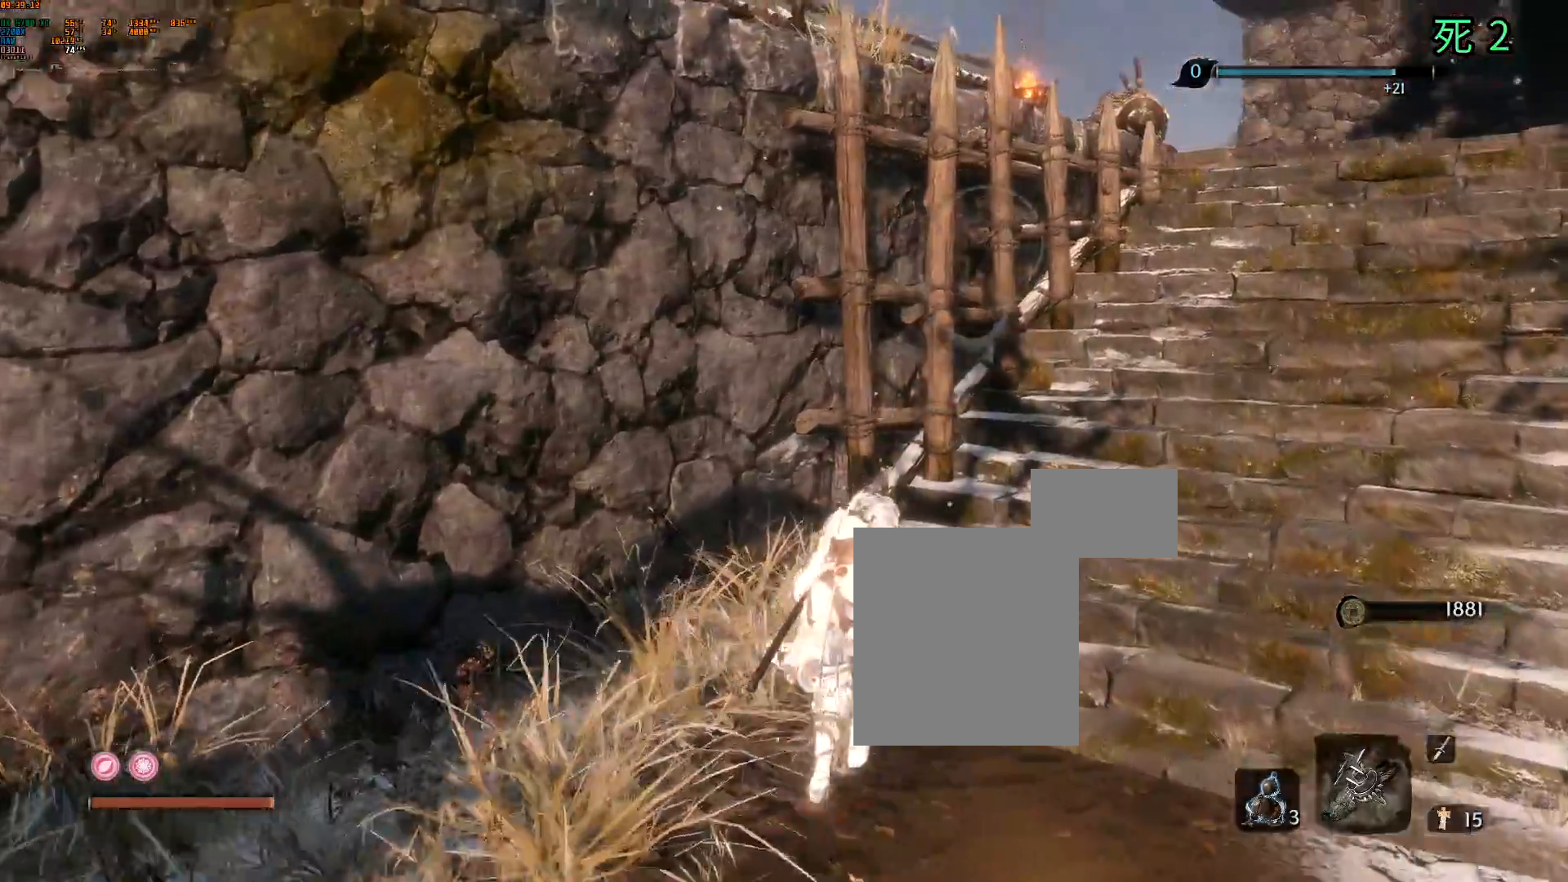
{"dt_ms": 500, "buttons": [], "left_stick": "up", "events": [[400, "DPAD_RIGHT", "down"], [417, "DPAD_RIGHT", "up"]]}
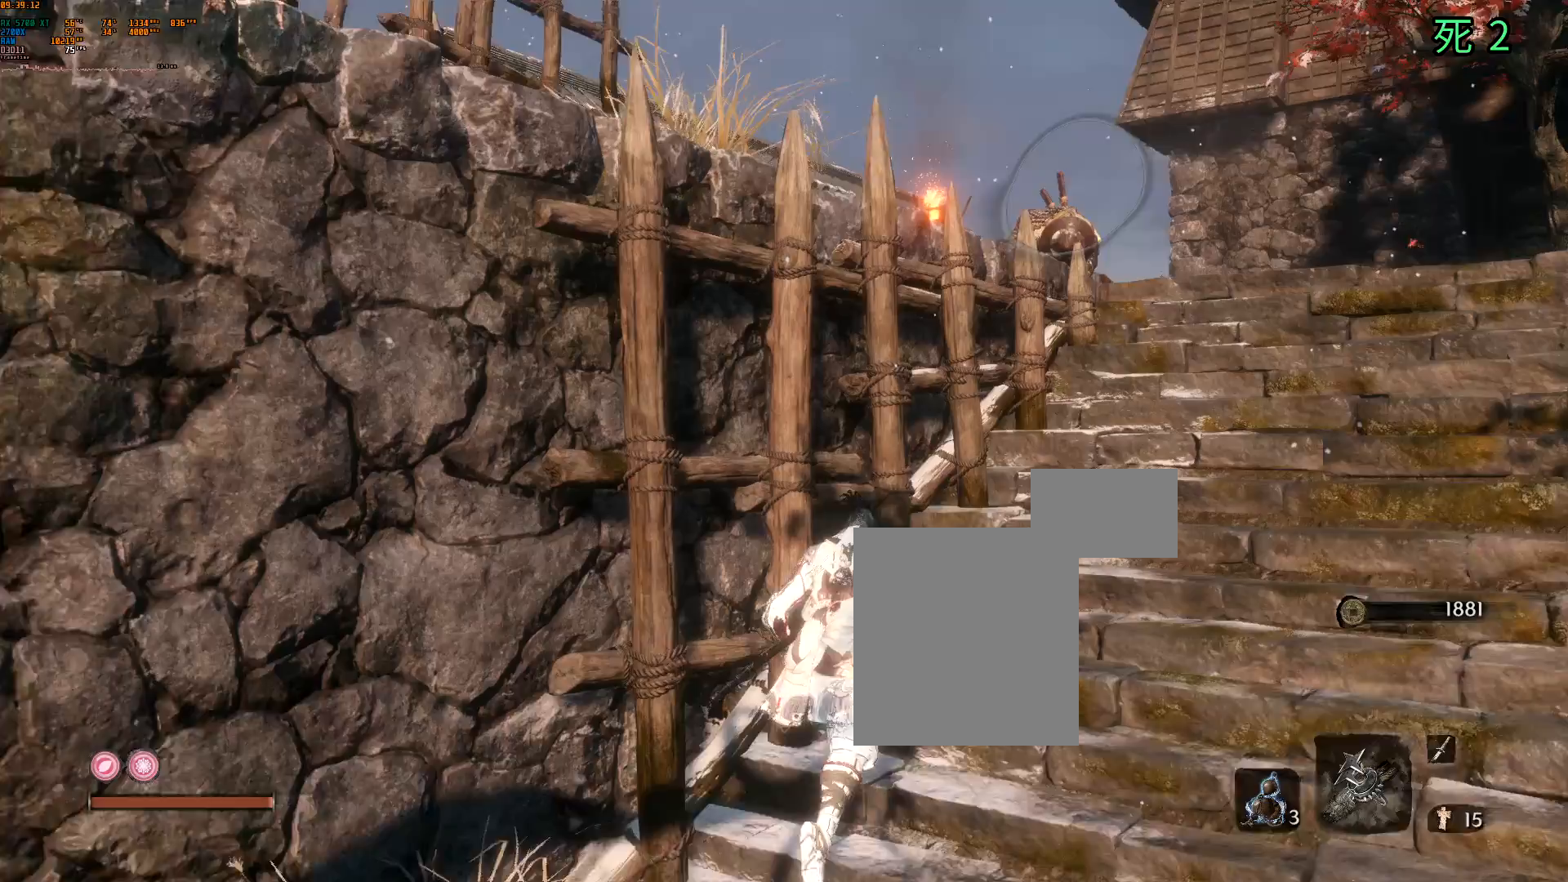
{"dt_ms": 500, "buttons": [], "left_stick": "center", "events": [[300, "left_stick", "center"]]}
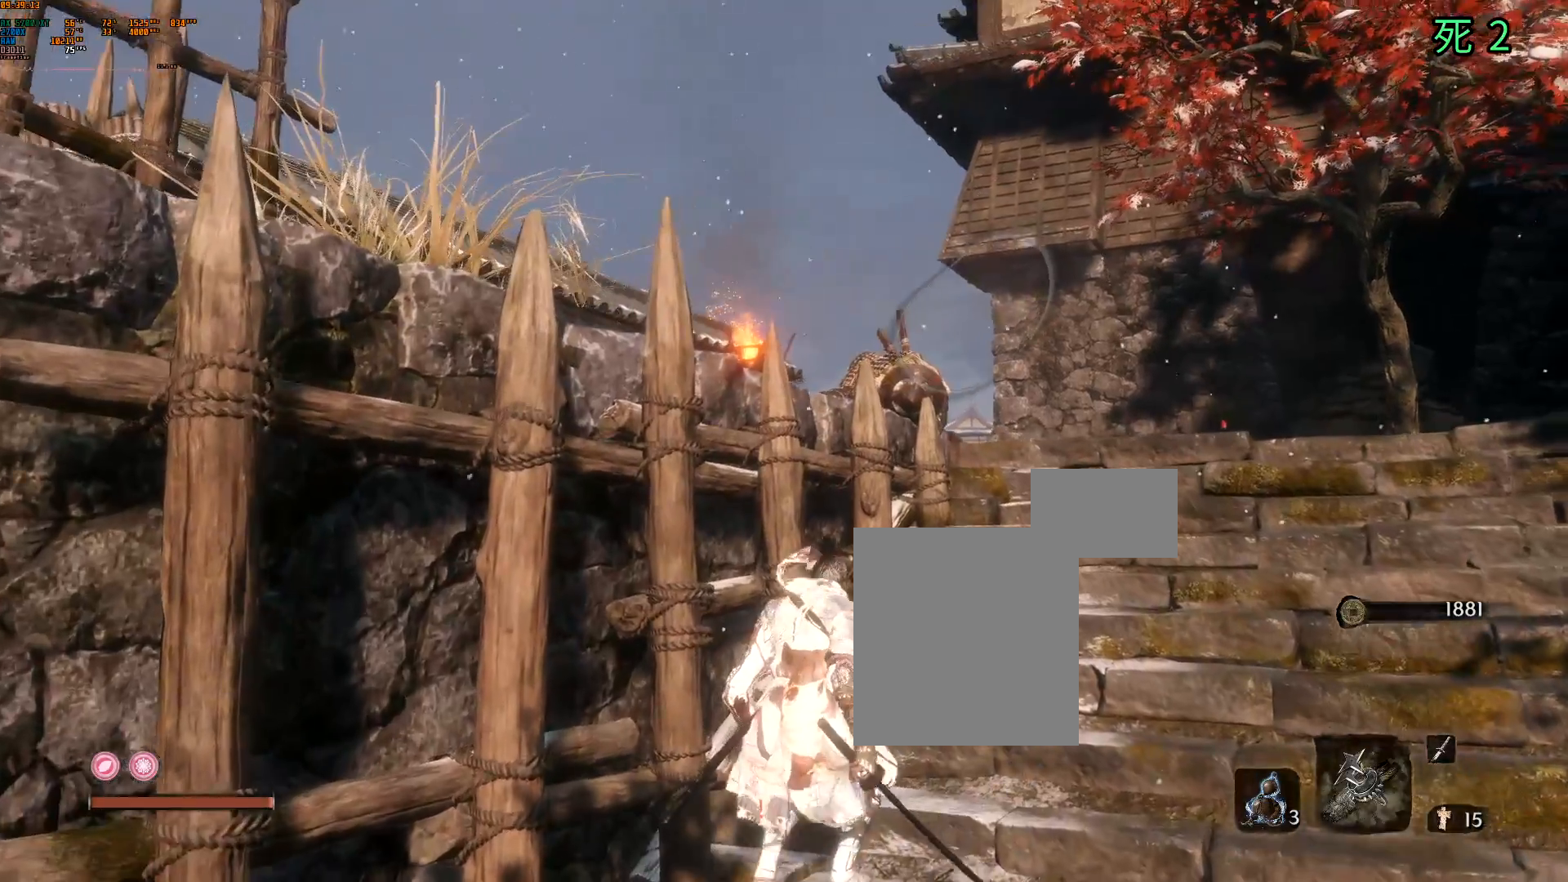
{"dt_ms": 500, "buttons": [], "left_stick": "center", "events": [[100, "left_stick", "up"], [383, "left_stick", "center"]]}
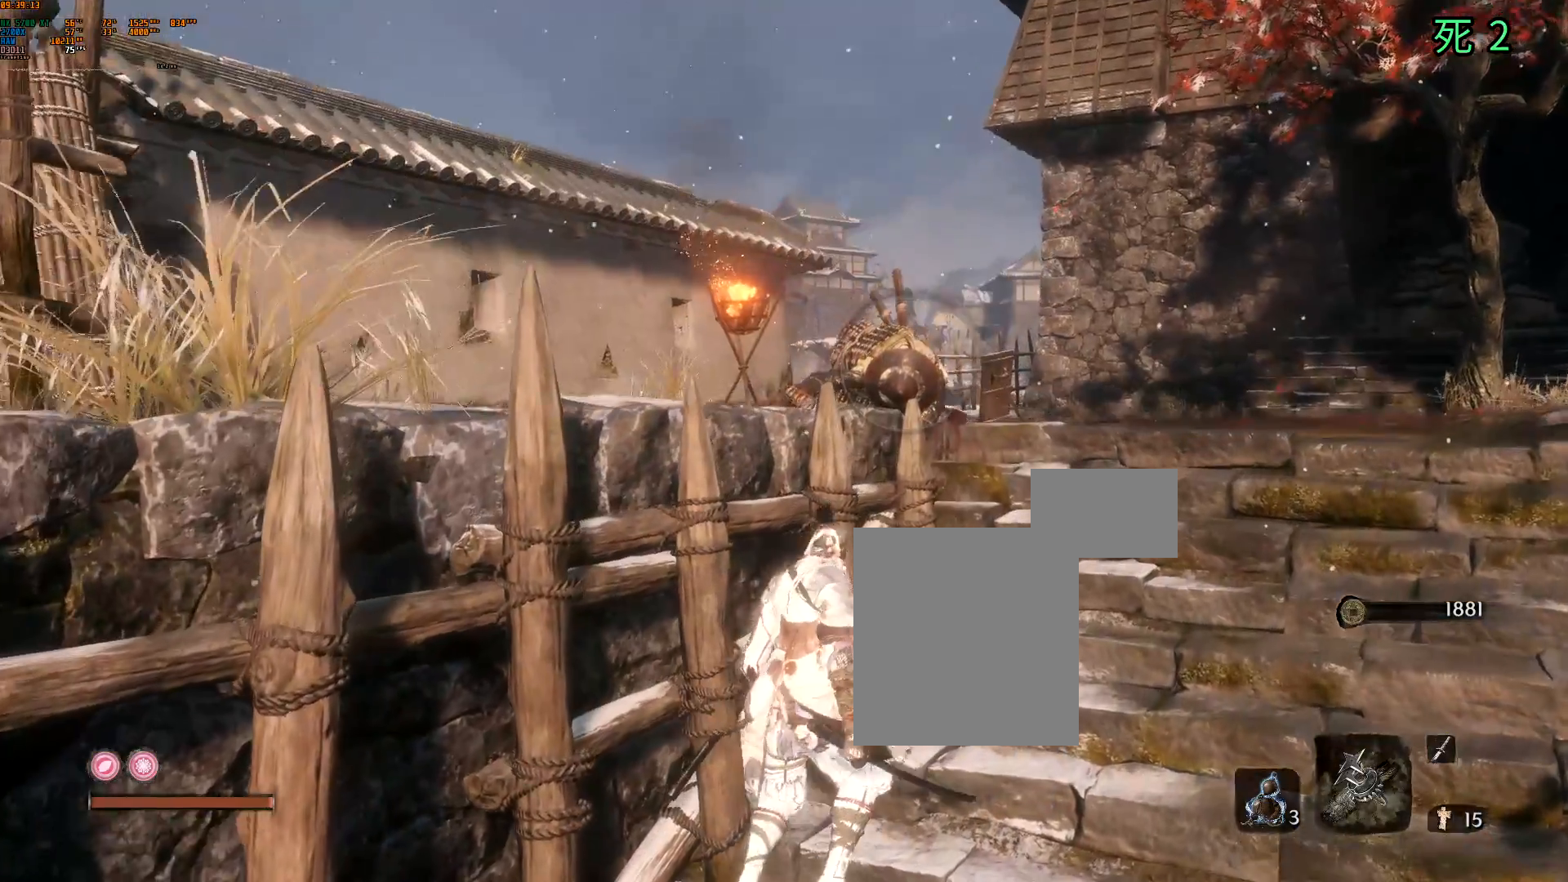
{"dt_ms": 500, "buttons": ["R1"], "left_stick": "center", "events": [[467, "R1", "down"]]}
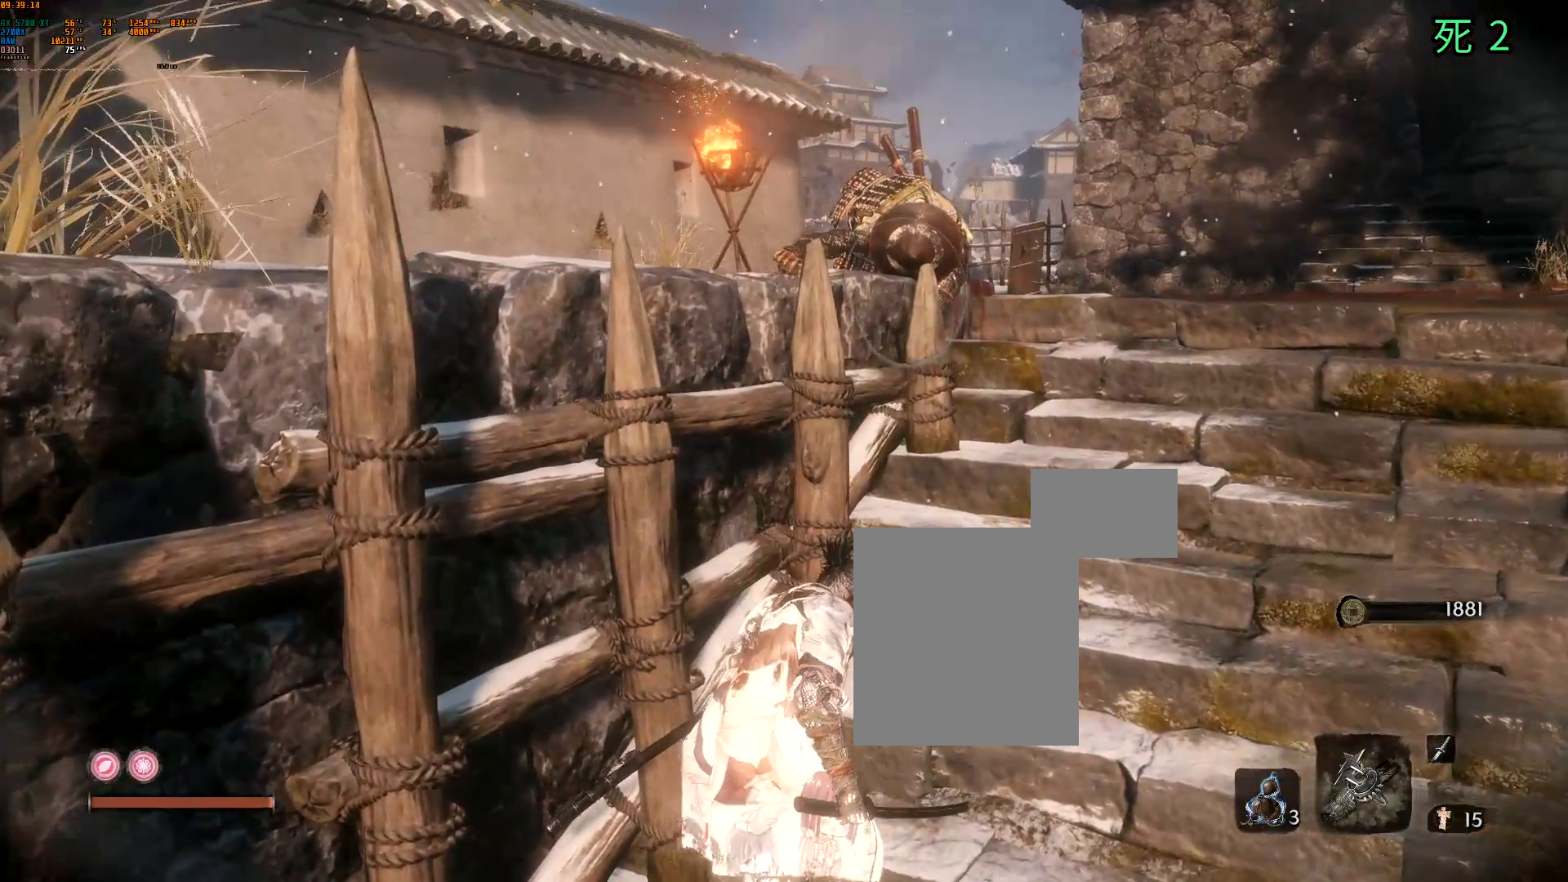
{"dt_ms": 1000, "buttons": [], "left_stick": "center"}